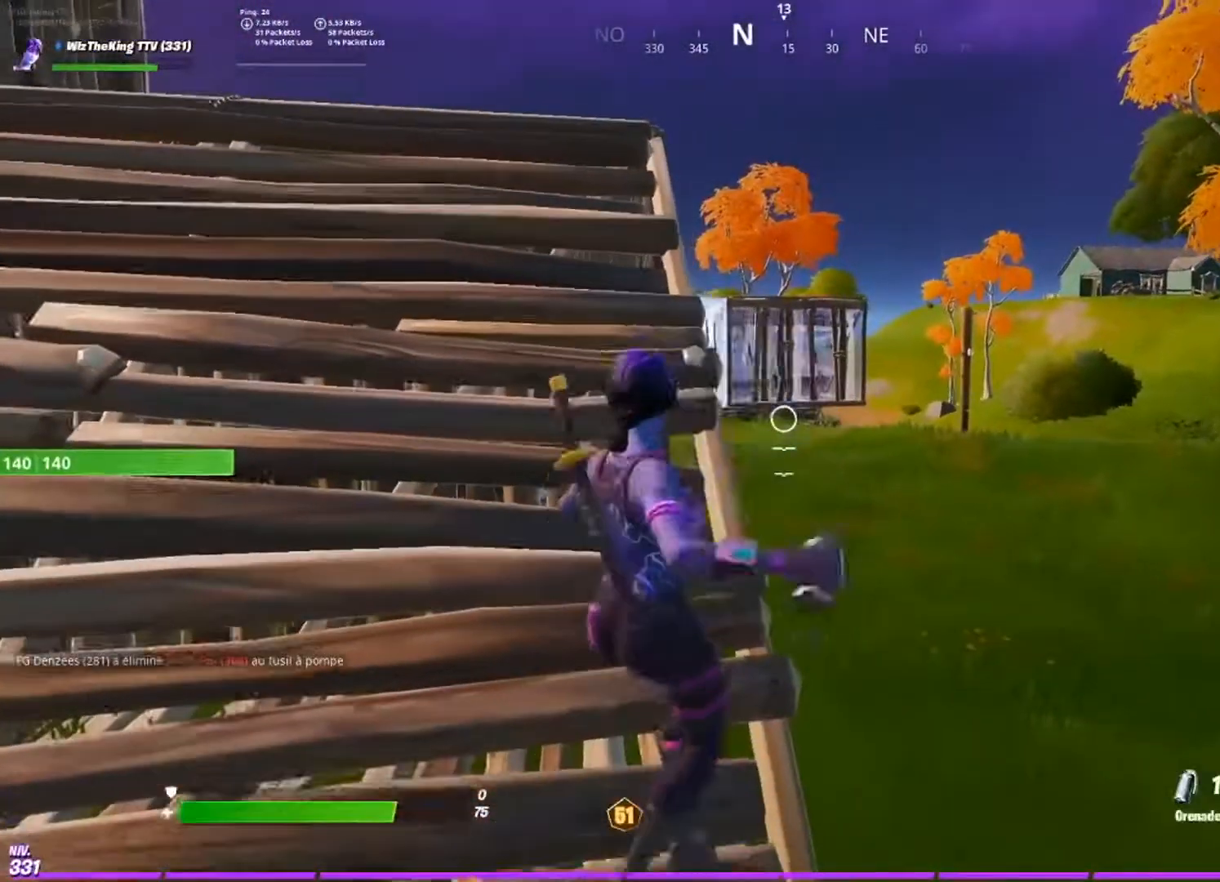
Gameplay with a controller (PlayStation layout); each line is a JSON object with the inputs held at the frame after it. "events" lists button and stick changes between this image and that frame as [ms after this image, input, new state], when the widget could be followed in between.
{"buttons": ["R3"], "left_stick": "left", "right_stick": "center", "events": [[50, "R2", "down"], [167, "R2", "up"], [284, "left_stick", "left"], [367, "right_stick", "down-left"], [417, "right_stick", "center"], [467, "R3", "down"]]}
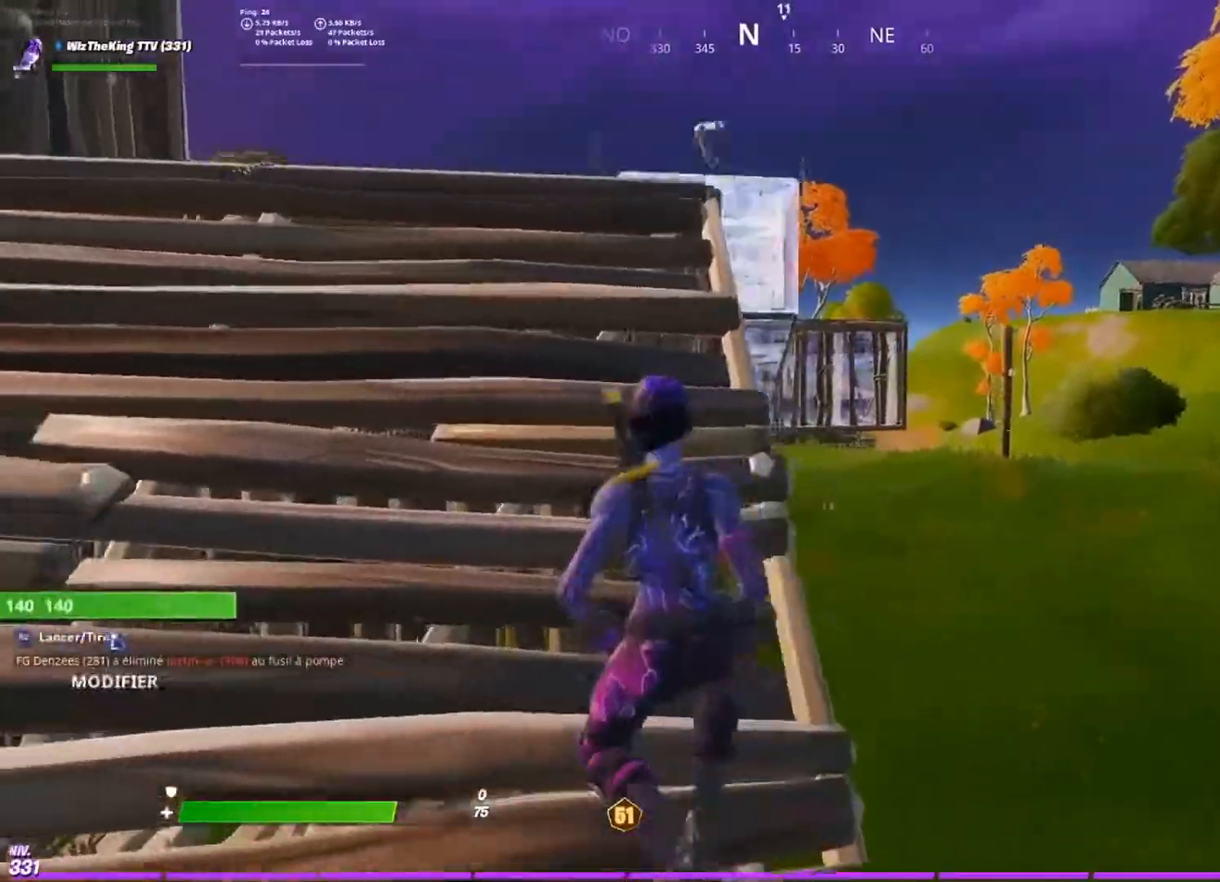
{"buttons": [], "left_stick": "left", "right_stick": "center", "events": [[66, "R3", "up"], [83, "right_stick", "left"], [166, "R3", "down"], [183, "right_stick", "center"], [283, "R3", "up"], [350, "L1", "down"], [450, "L1", "up"]]}
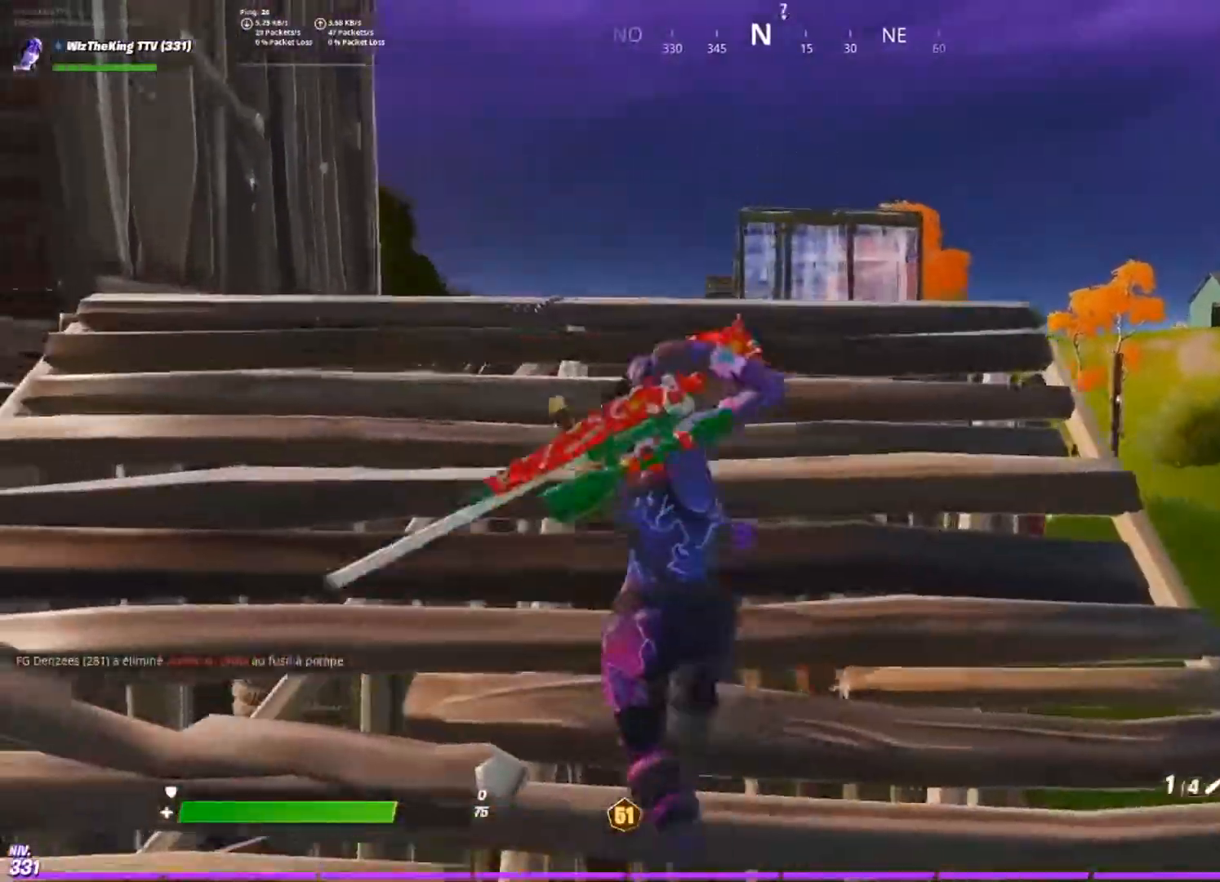
{"buttons": [], "left_stick": "down-right", "right_stick": "center", "events": [[101, "left_stick", "down"], [184, "R3", "down"], [301, "R3", "up"], [301, "right_stick", "up"], [401, "left_stick", "down-right"], [484, "right_stick", "center"]]}
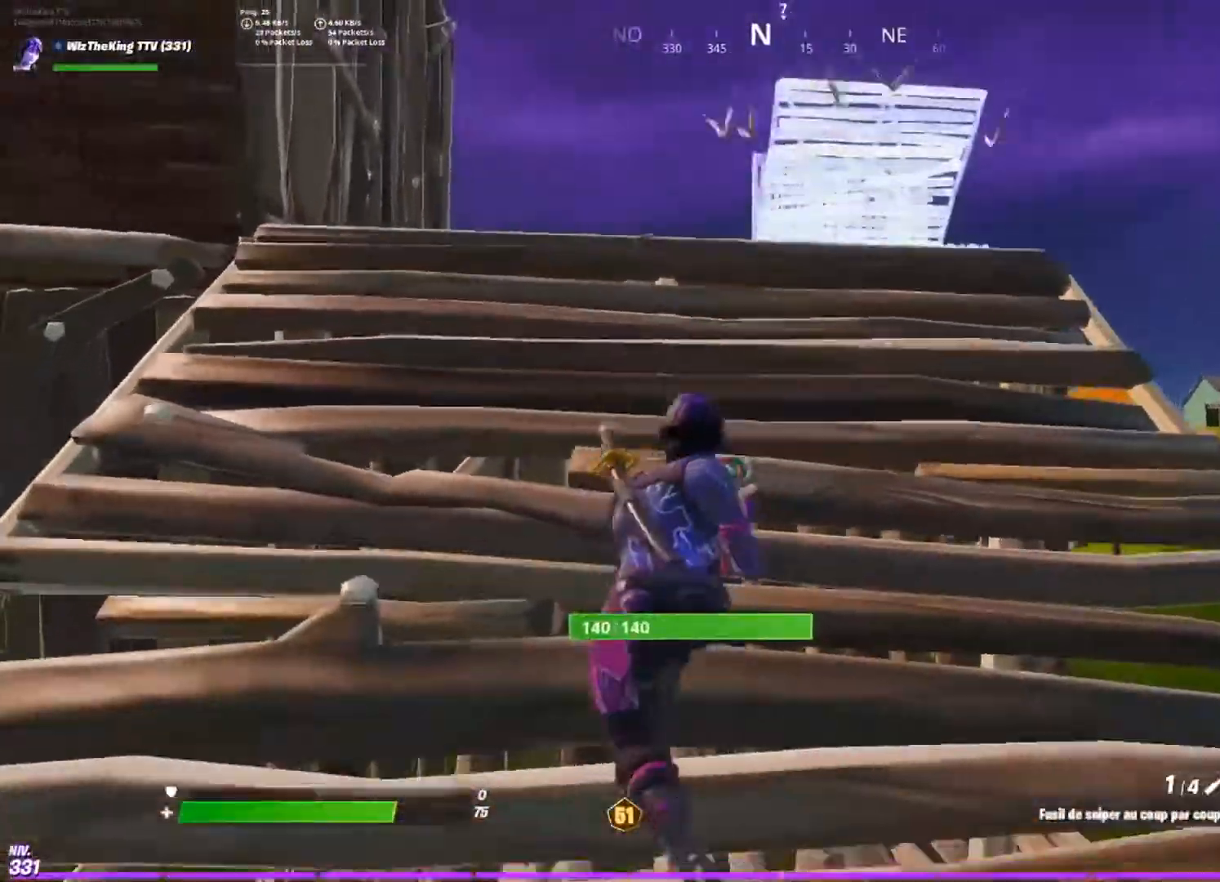
{"buttons": [], "left_stick": "down-left", "right_stick": "up-left", "events": [[100, "left_stick", "right"], [300, "R3", "down"], [317, "left_stick", "center"], [367, "left_stick", "down-left"], [400, "R3", "up"], [400, "right_stick", "up-left"]]}
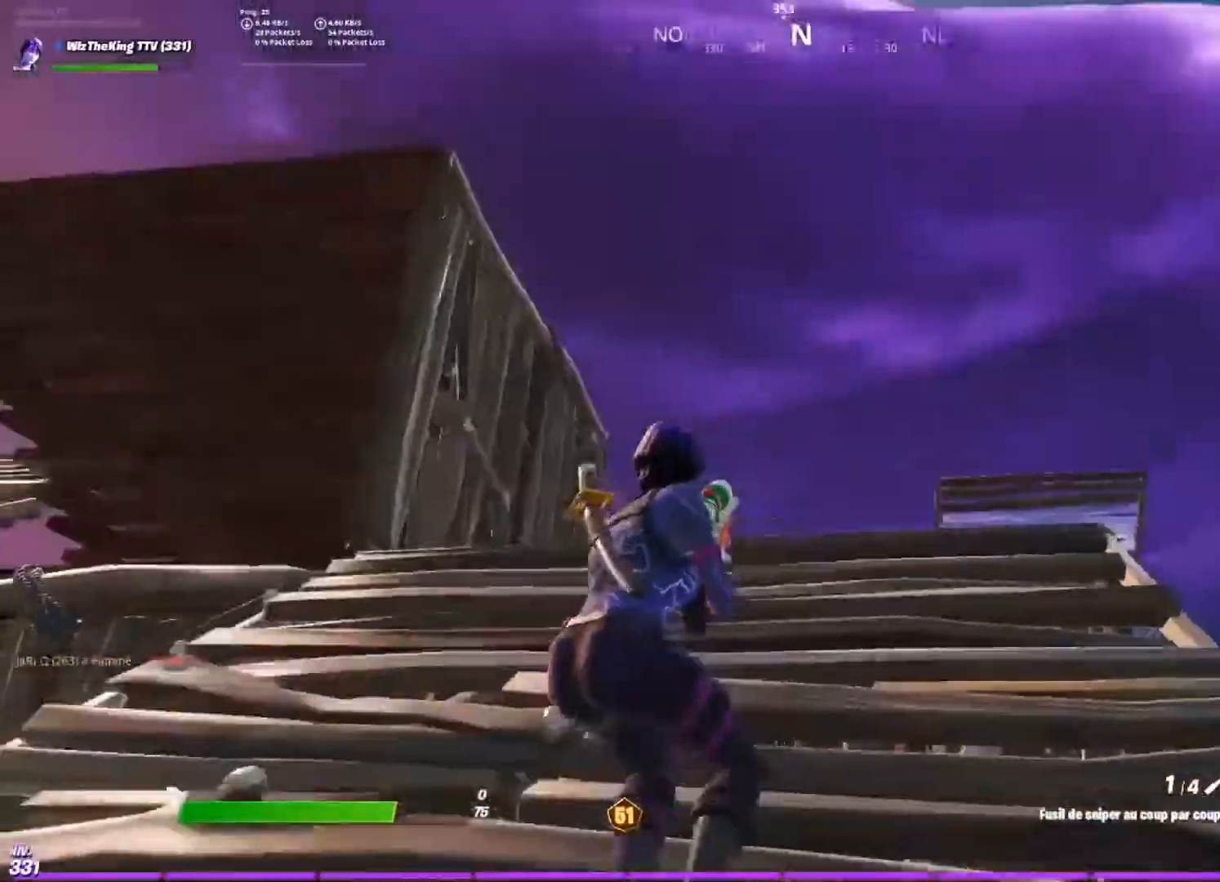
{"buttons": [], "left_stick": "up-left", "right_stick": "center", "events": [[67, "CIRCLE", "down"], [167, "CIRCLE", "up"], [217, "R1", "down"], [234, "left_stick", "left"], [284, "L1", "down"], [301, "right_stick", "down-left"], [334, "R1", "up"], [367, "L1", "up"], [384, "left_stick", "up-left"], [401, "right_stick", "center"]]}
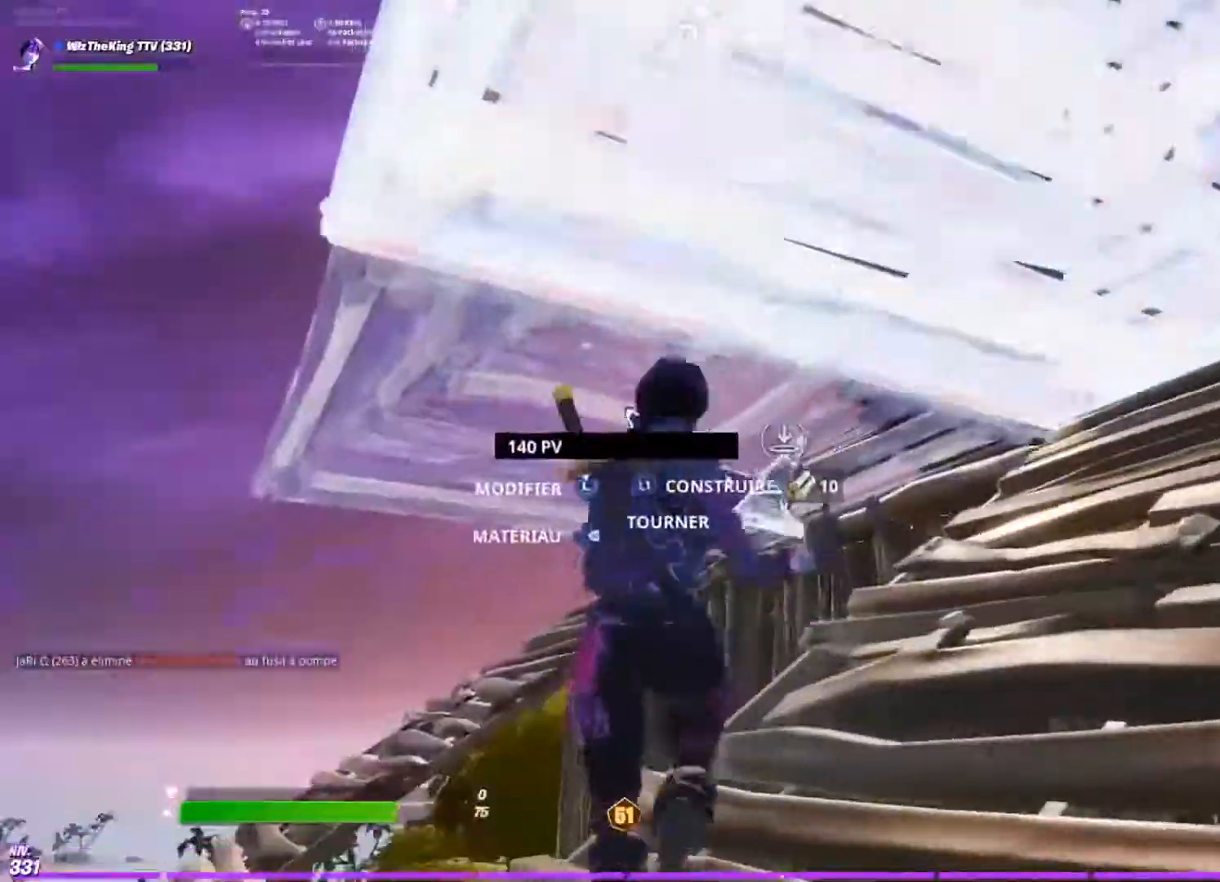
{"buttons": ["R1"], "left_stick": "up", "right_stick": "down", "events": [[250, "R1", "down"], [300, "right_stick", "down-left"], [350, "left_stick", "up"], [350, "right_stick", "center"], [400, "right_stick", "up"], [500, "right_stick", "down"]]}
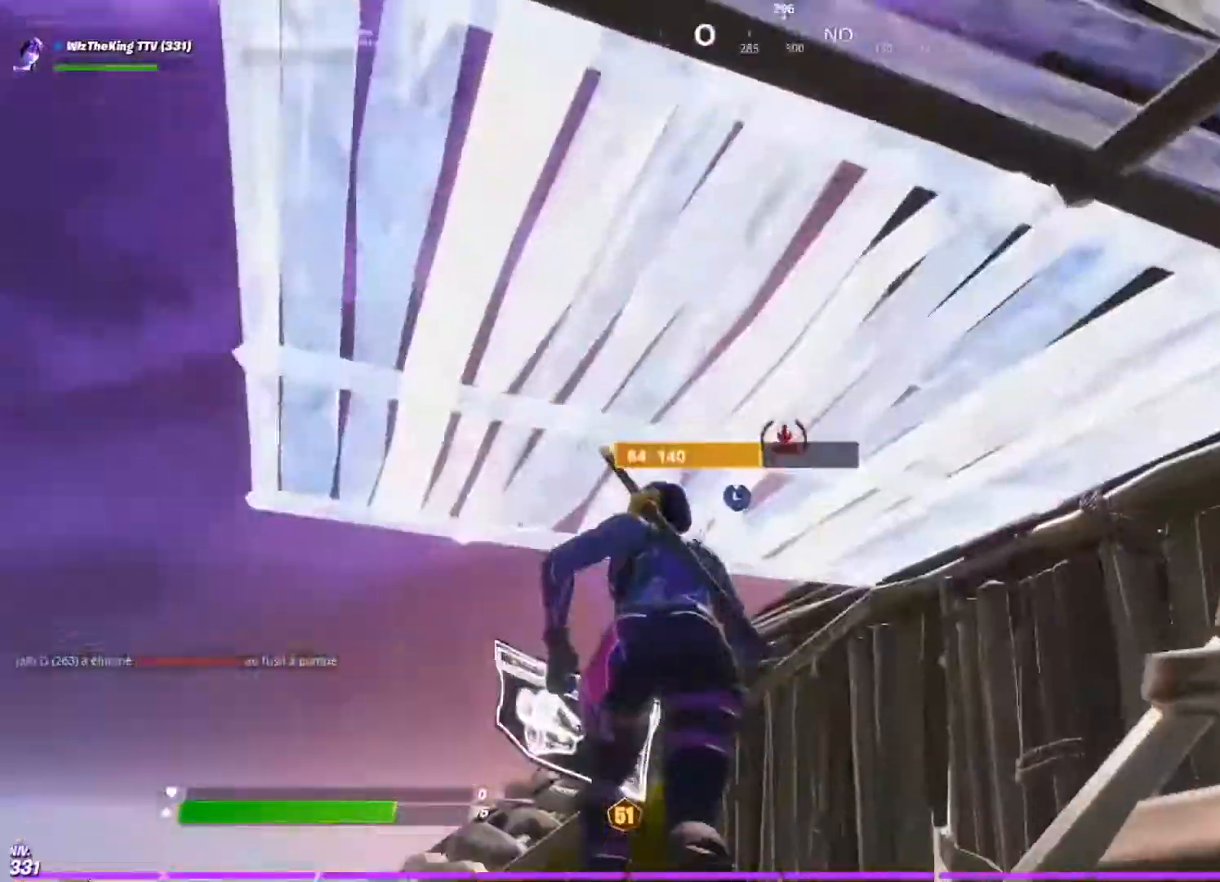
{"buttons": ["R1", "R2"], "left_stick": "left", "right_stick": "up-left", "events": [[134, "right_stick", "center"], [151, "R1", "up"], [184, "R2", "down"], [201, "right_stick", "up-left"], [301, "R1", "down"], [351, "R1", "up"], [384, "left_stick", "left"], [501, "R1", "down"]]}
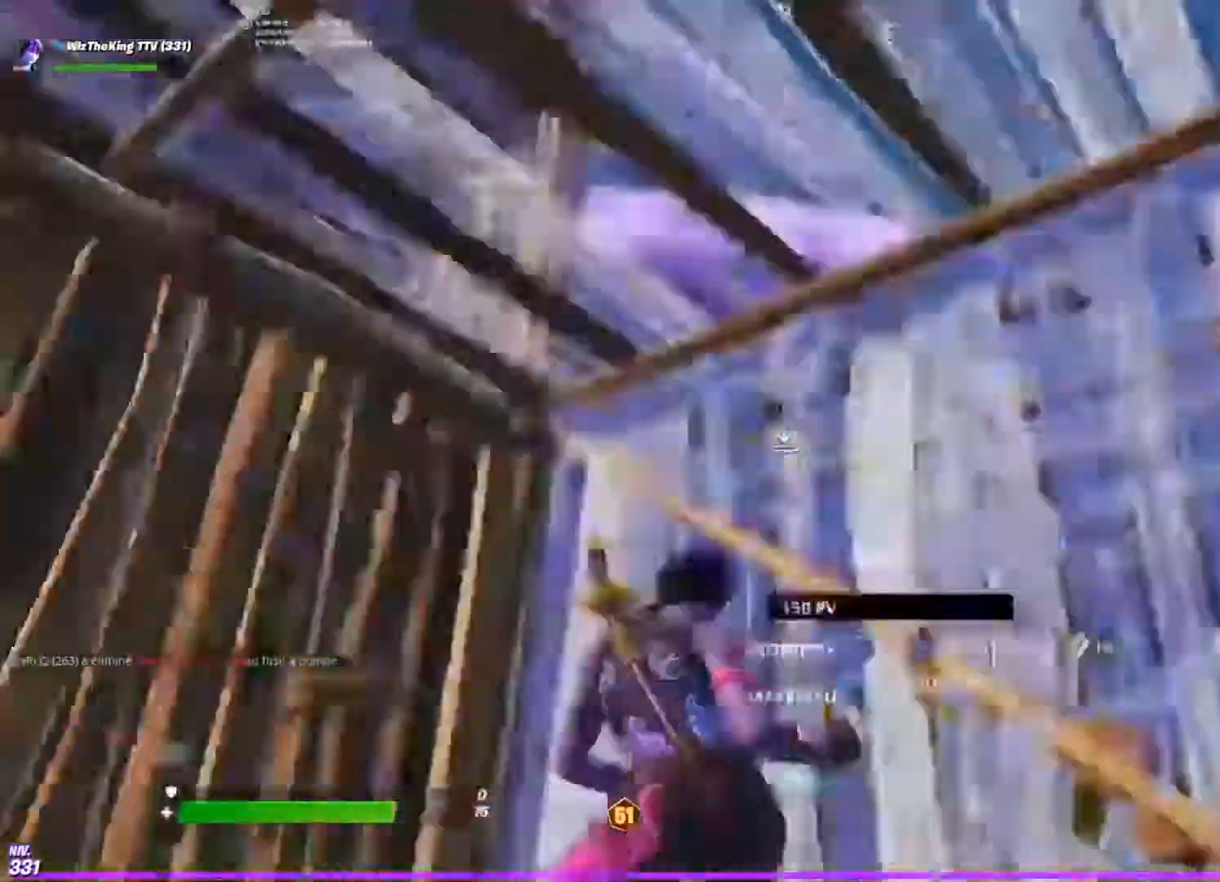
{"buttons": ["L1"], "left_stick": "up-right", "right_stick": "center", "events": [[83, "L1", "down"], [100, "R1", "up"], [100, "R2", "up"], [117, "right_stick", "down-right"], [200, "CIRCLE", "down"], [200, "L1", "up"], [200, "left_stick", "center"], [234, "right_stick", "center"], [250, "CIRCLE", "up"], [284, "R3", "down"], [334, "left_stick", "up-right"], [400, "R3", "up"], [434, "L1", "down"]]}
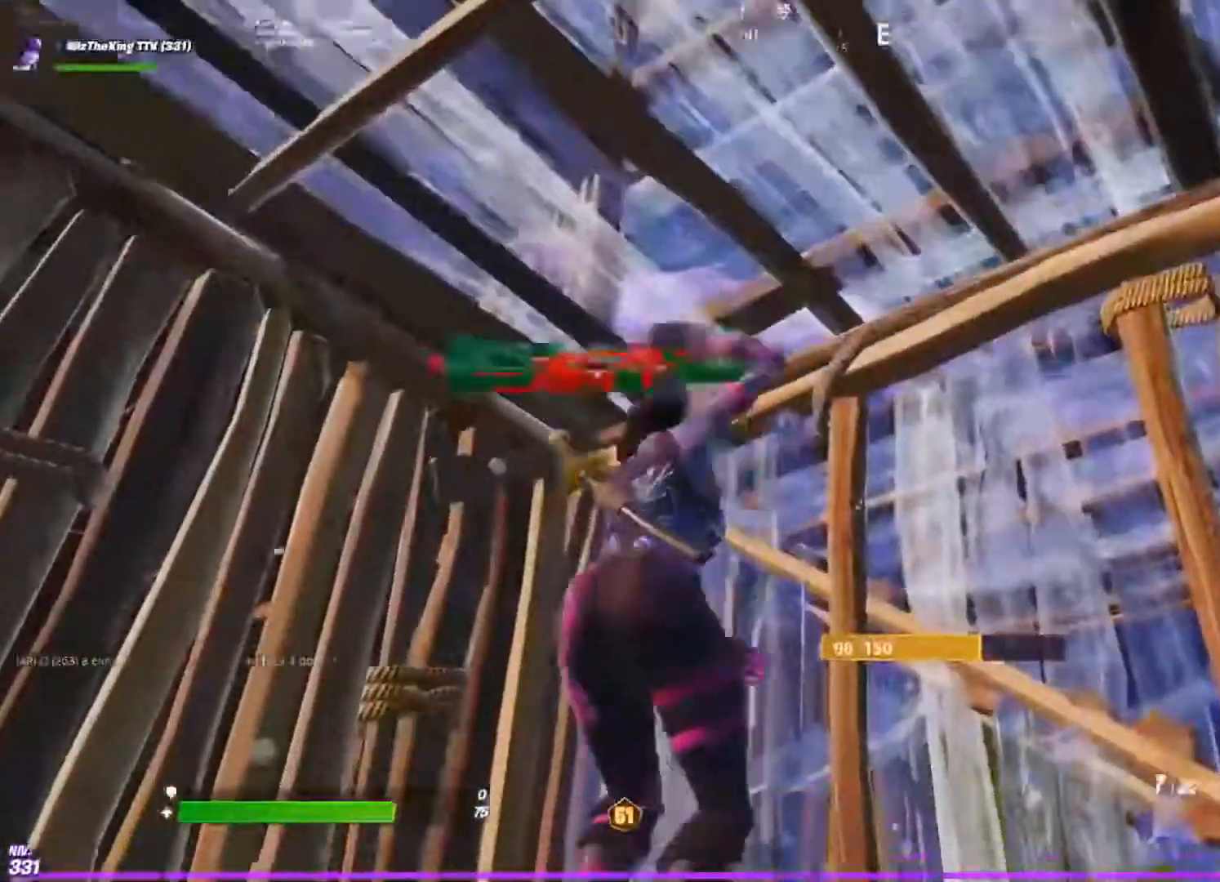
{"buttons": [], "left_stick": "center", "right_stick": "left", "events": [[17, "L1", "up"], [51, "left_stick", "center"], [84, "right_stick", "down-right"], [184, "right_stick", "center"], [251, "R3", "down"], [351, "R3", "up"], [351, "right_stick", "left"]]}
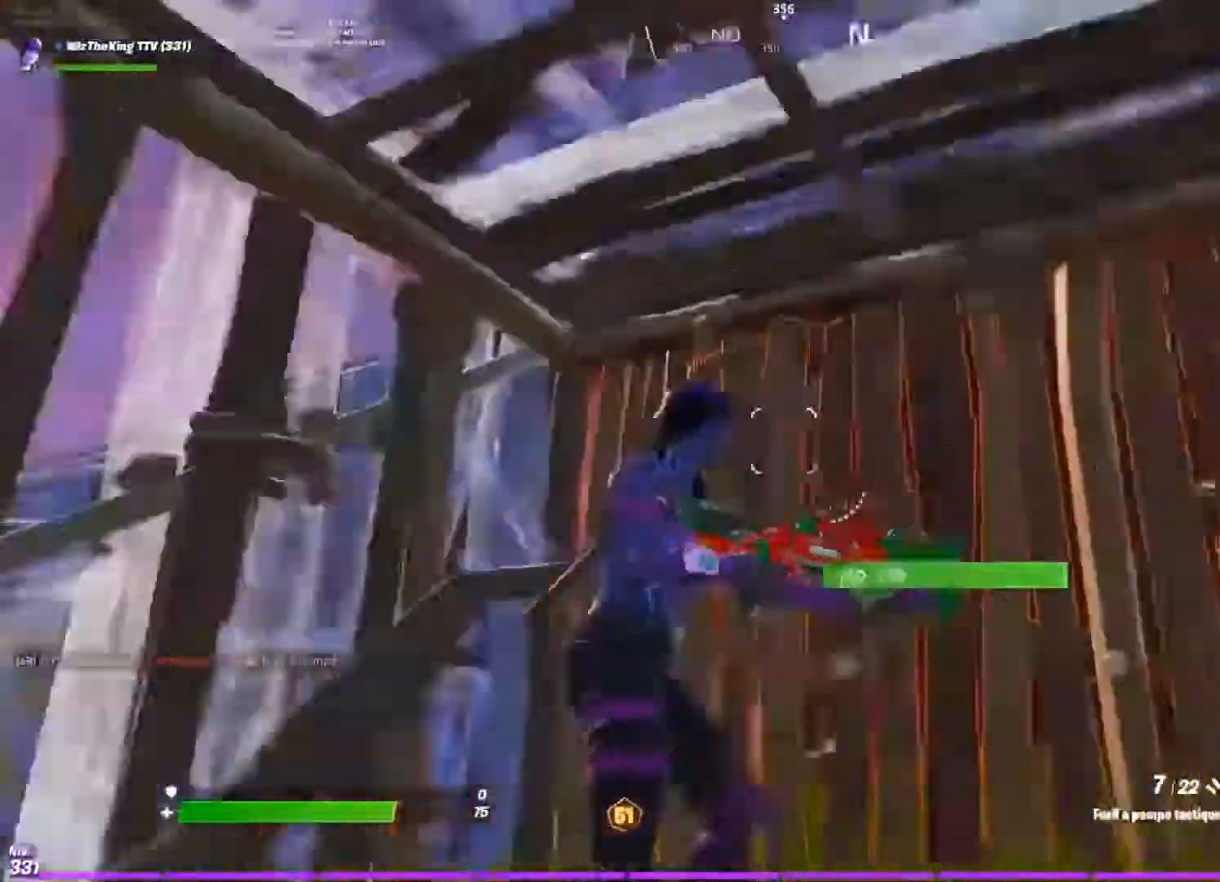
{"buttons": [], "left_stick": "up", "right_stick": "down-right", "events": [[83, "right_stick", "center"], [300, "SQUARE", "down"], [384, "SQUARE", "up"], [450, "right_stick", "down-right"], [500, "left_stick", "up"]]}
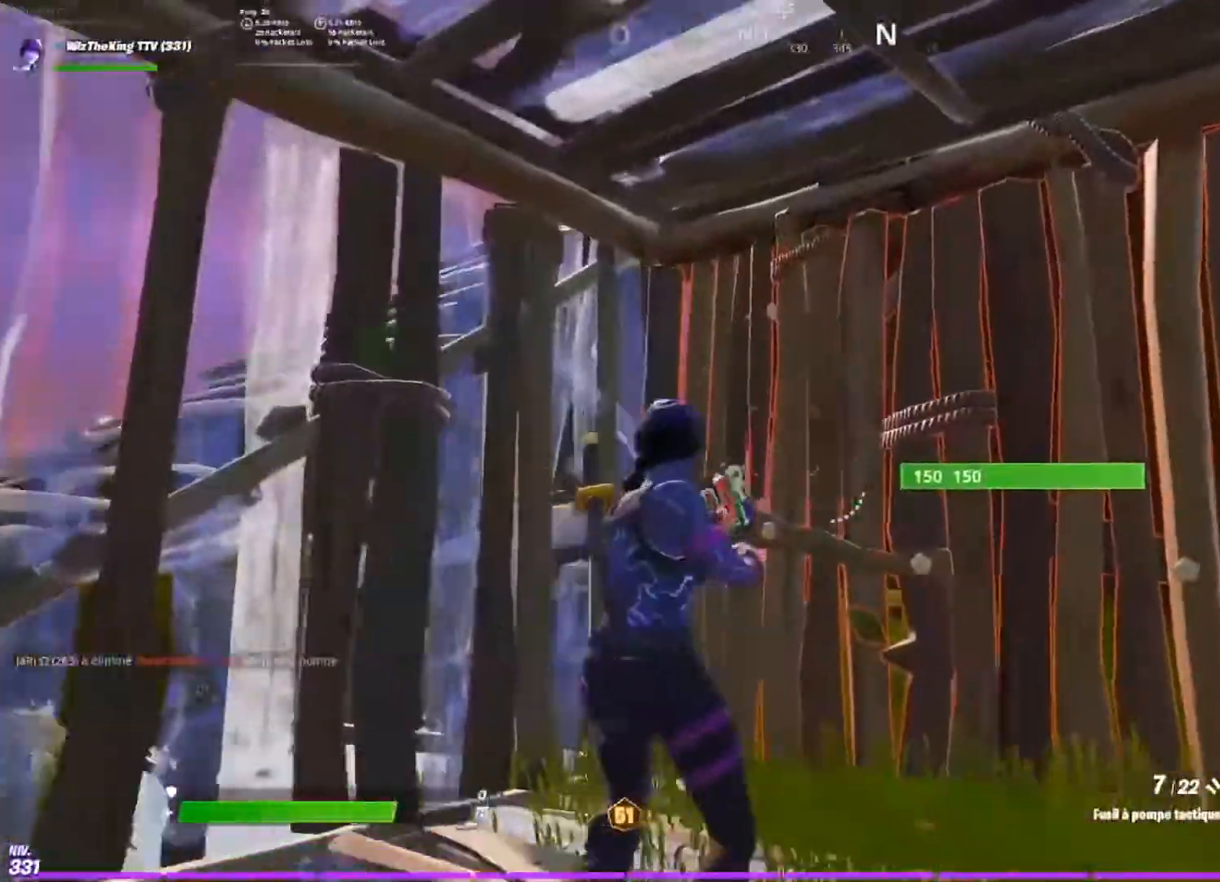
{"buttons": [], "left_stick": "center", "right_stick": "center", "events": [[101, "right_stick", "center"], [117, "R3", "down"], [201, "R3", "up"], [234, "left_stick", "center"], [301, "R3", "down"], [317, "left_stick", "up"], [401, "R3", "up"], [484, "left_stick", "center"]]}
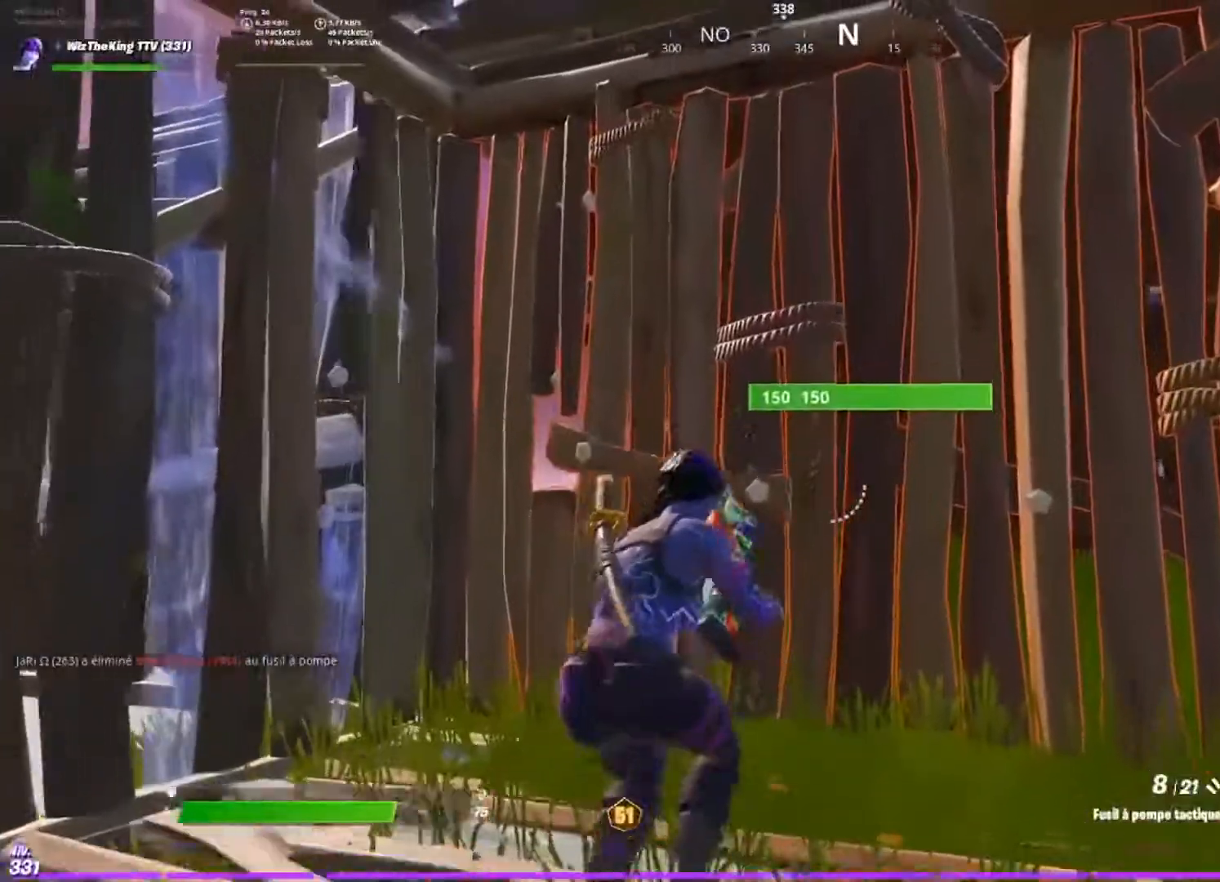
{"buttons": ["R2"], "left_stick": "up-left", "right_stick": "down-right", "events": [[100, "TRIANGLE", "down"], [183, "left_stick", "down-left"], [200, "TRIANGLE", "up"], [400, "left_stick", "up-left"], [434, "right_stick", "down-right"], [450, "R2", "down"]]}
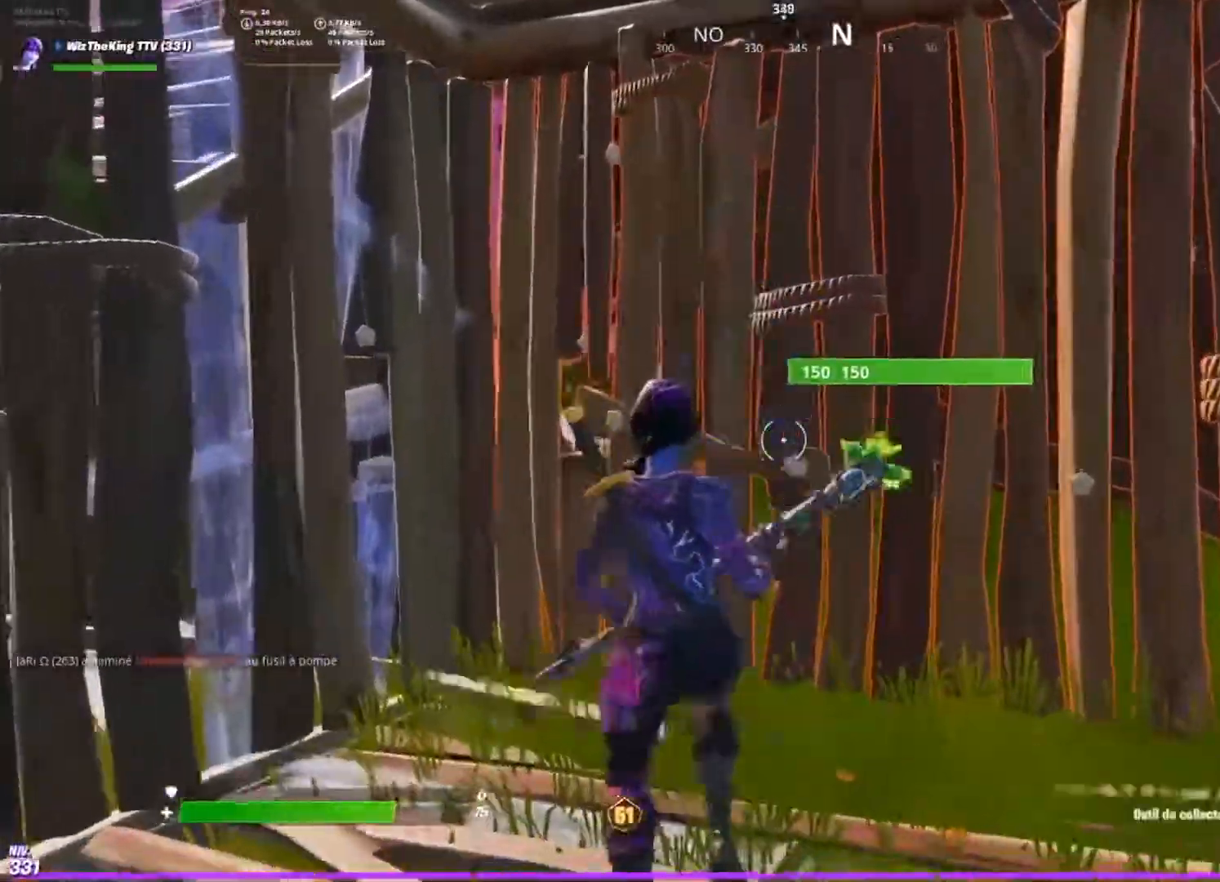
{"buttons": ["R2"], "left_stick": "down", "right_stick": "right", "events": [[151, "right_stick", "center"], [167, "left_stick", "left"], [251, "right_stick", "down-left"], [301, "left_stick", "down-left"], [334, "right_stick", "down-right"], [401, "left_stick", "down"], [401, "right_stick", "right"]]}
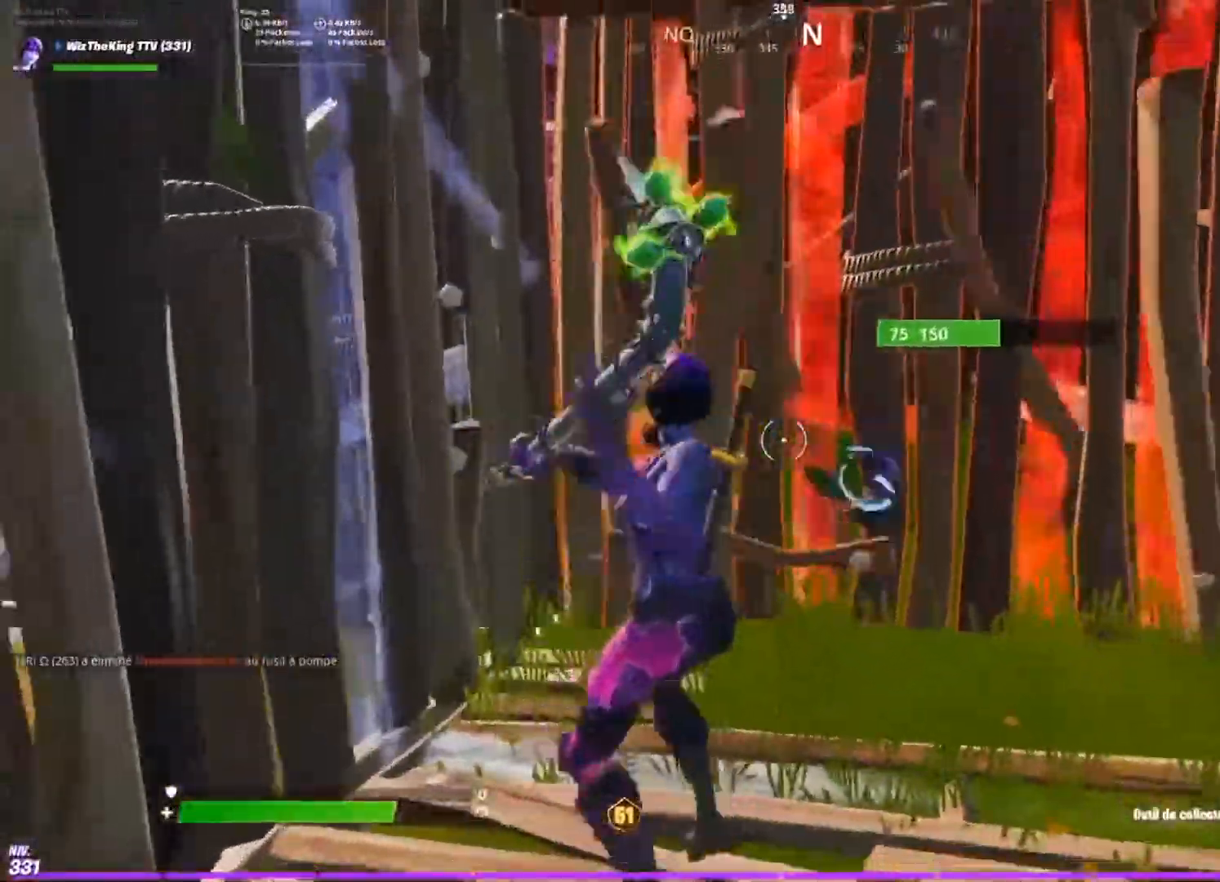
{"buttons": ["R2"], "left_stick": "up-right", "right_stick": "center", "events": [[33, "right_stick", "up-right"], [150, "right_stick", "center"], [234, "left_stick", "down-right"], [300, "R2", "up"], [350, "CIRCLE", "down"], [417, "CIRCLE", "up"], [434, "left_stick", "up-right"], [450, "R2", "down"]]}
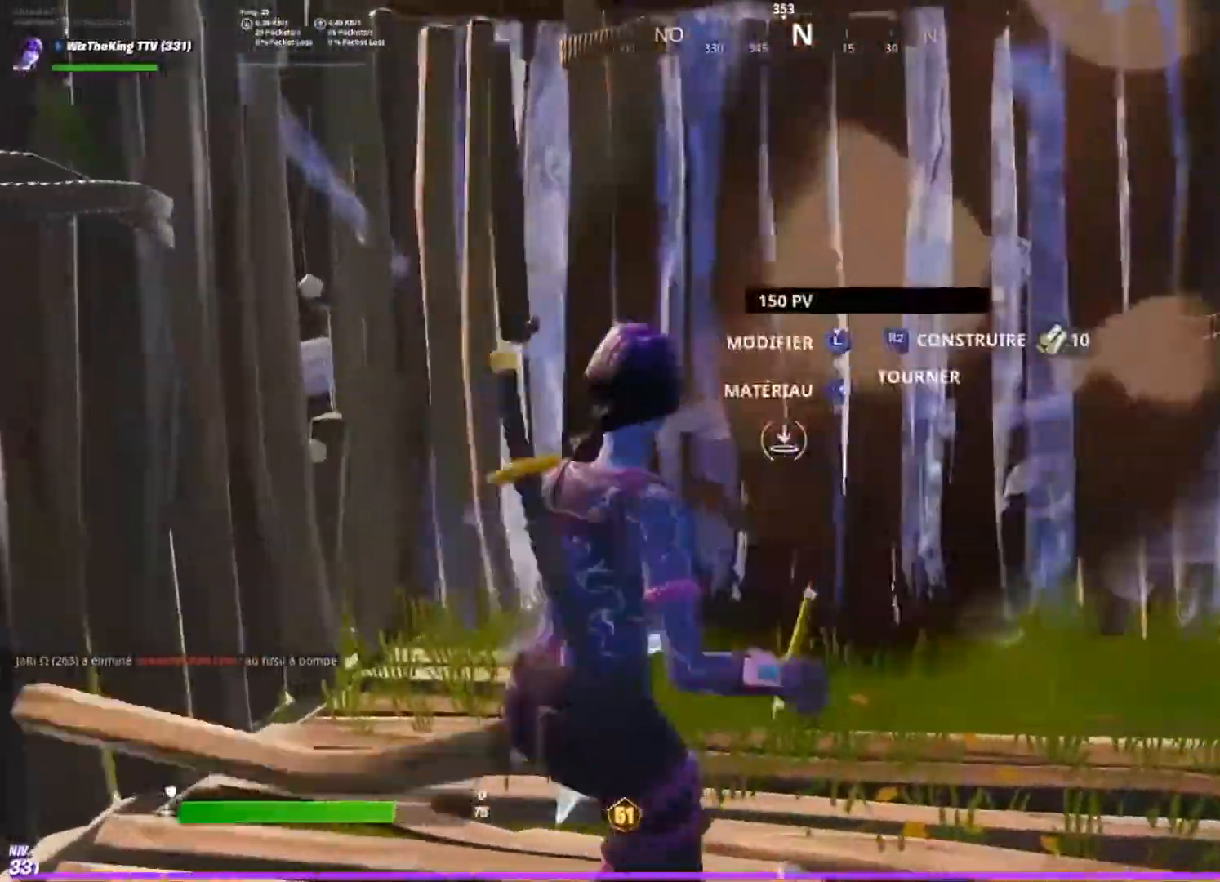
{"buttons": ["R3"], "left_stick": "center", "right_stick": "center", "events": [[67, "R2", "up"], [117, "CIRCLE", "down"], [167, "CIRCLE", "up"], [234, "TRIANGLE", "down"], [284, "right_stick", "right"], [317, "TRIANGLE", "up"], [351, "right_stick", "center"], [418, "R3", "down"], [418, "left_stick", "center"]]}
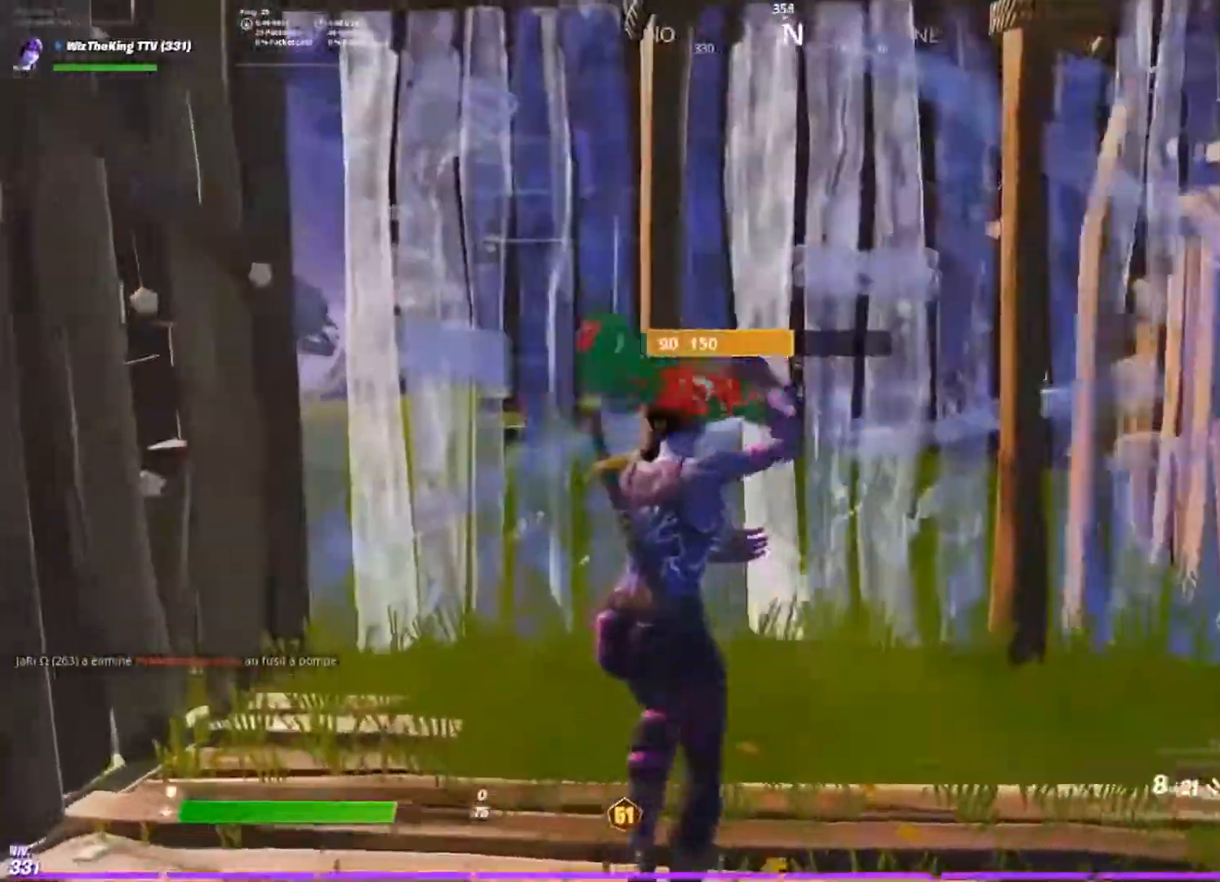
{"buttons": [], "left_stick": "center", "right_stick": "center", "events": [[17, "right_stick", "left"], [33, "R3", "up"], [334, "right_stick", "center"]]}
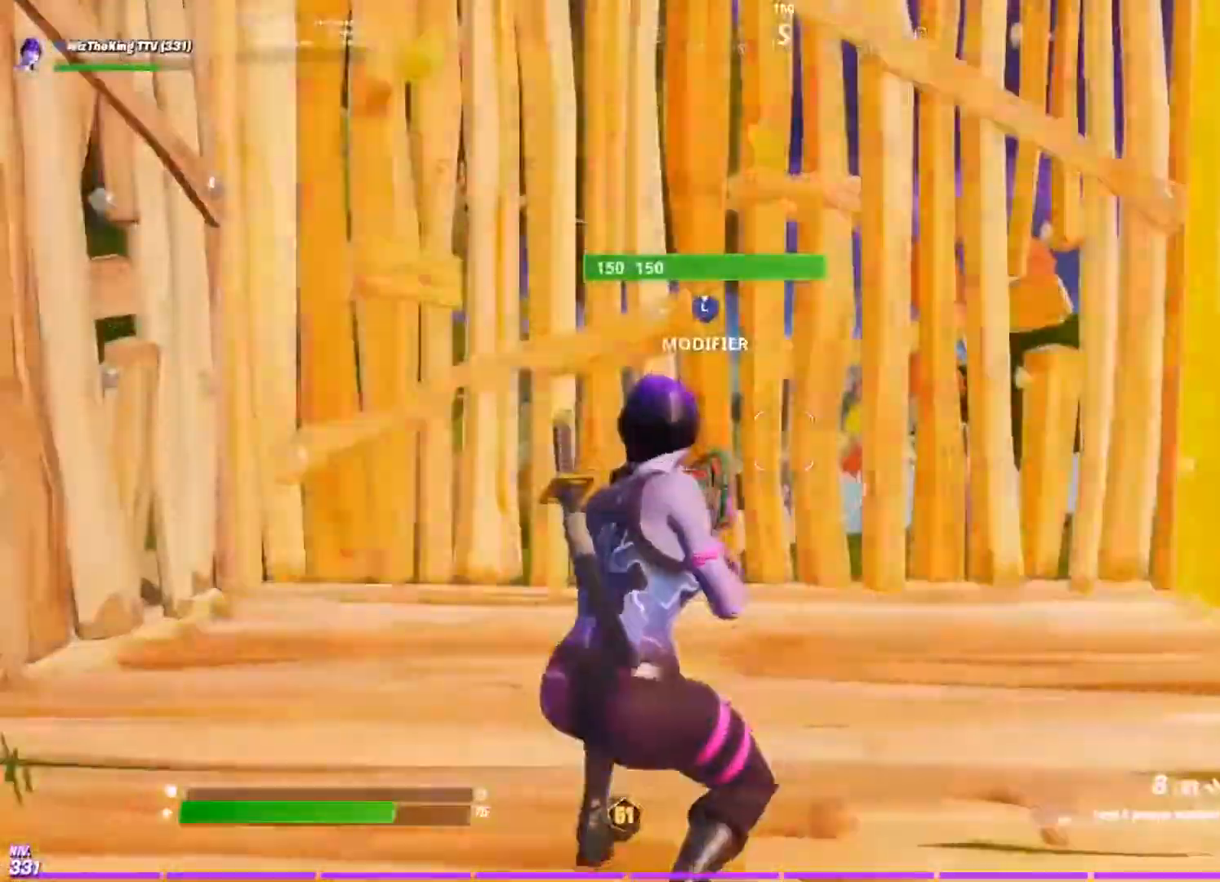
{"buttons": [], "left_stick": "center", "right_stick": "right", "events": [[167, "right_stick", "right"], [234, "left_stick", "left"], [317, "right_stick", "center"], [401, "R3", "down"], [401, "left_stick", "center"], [468, "R3", "up"], [468, "right_stick", "right"]]}
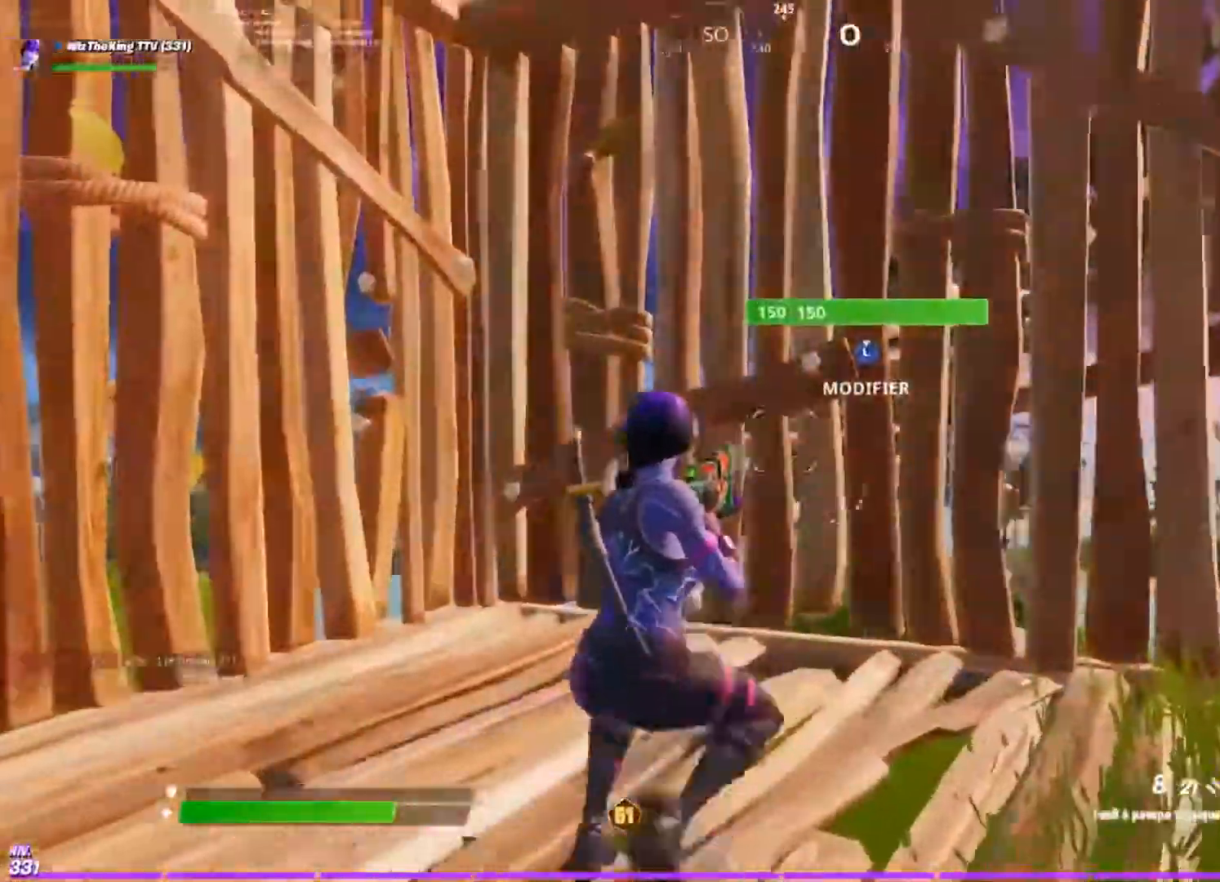
{"buttons": [], "left_stick": "up-left", "right_stick": "center", "events": [[100, "right_stick", "center"], [200, "left_stick", "up-right"], [250, "left_stick", "center"], [300, "right_stick", "up"], [367, "right_stick", "up-left"], [434, "left_stick", "up-left"], [500, "right_stick", "center"]]}
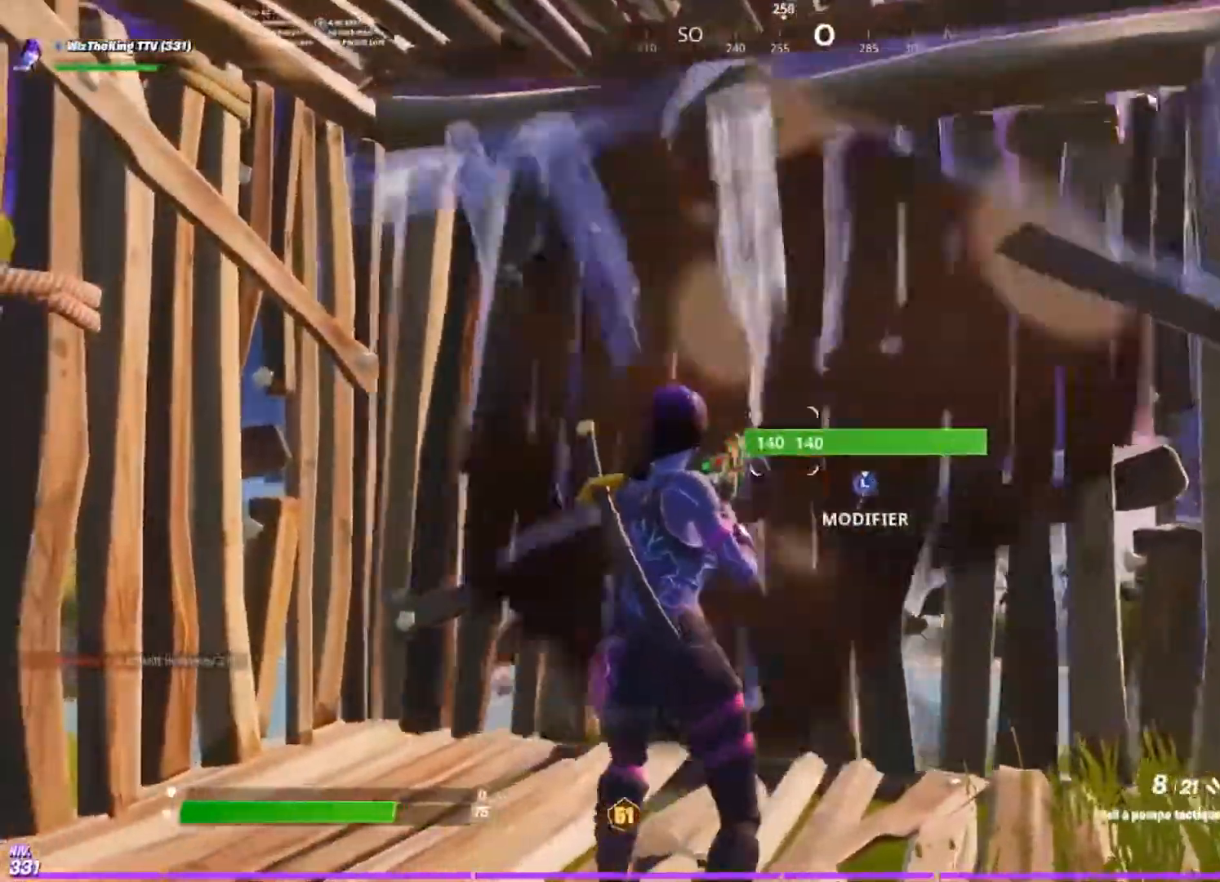
{"buttons": [], "left_stick": "left", "right_stick": "up", "events": [[317, "left_stick", "left"], [368, "right_stick", "up"]]}
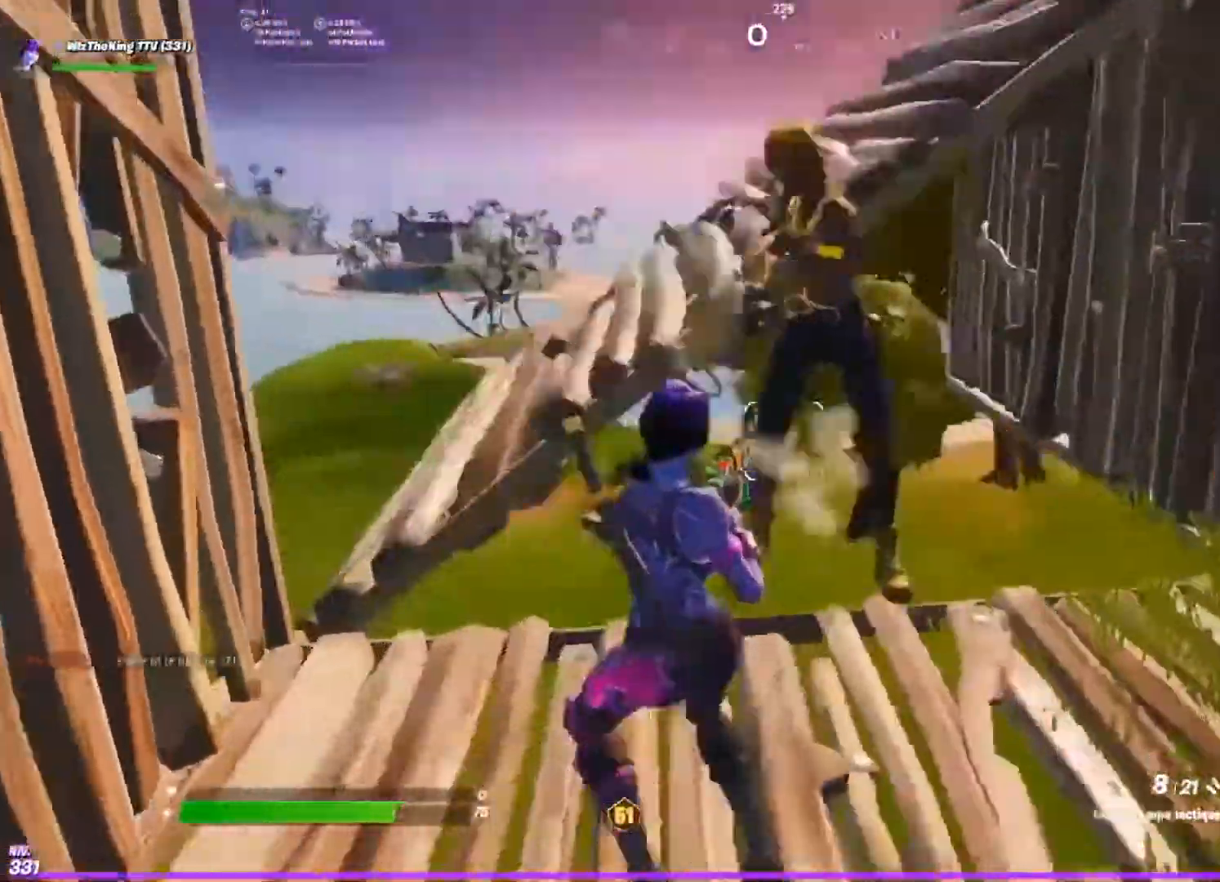
{"buttons": [], "left_stick": "left", "right_stick": "right", "events": [[67, "right_stick", "right"], [167, "R2", "down"], [183, "right_stick", "up-left"], [284, "R2", "up"], [284, "right_stick", "down-left"], [367, "right_stick", "down-right"], [384, "CROSS", "down"], [417, "right_stick", "right"], [484, "CROSS", "up"]]}
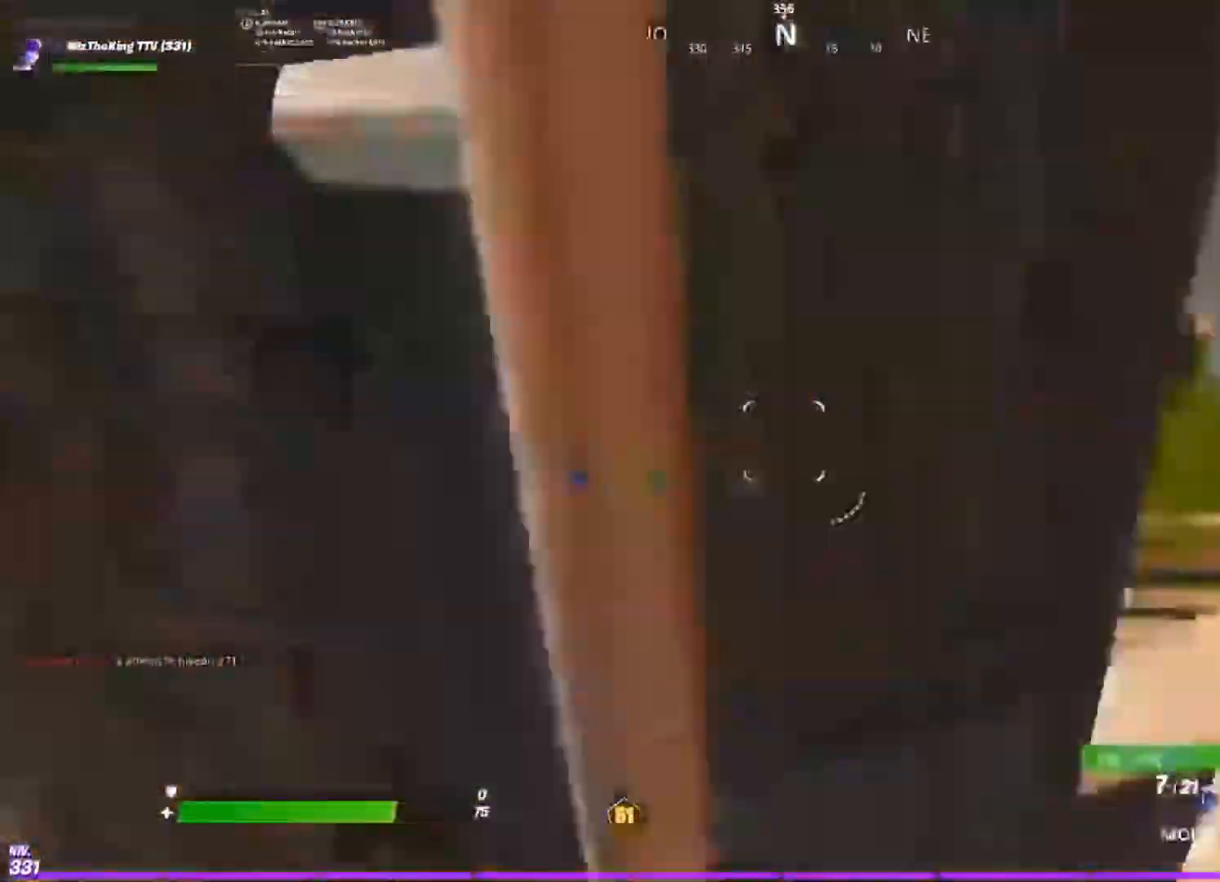
{"buttons": ["R2"], "left_stick": "left", "right_stick": "down-right", "events": [[384, "R2", "down"], [418, "right_stick", "down"], [484, "right_stick", "down-right"]]}
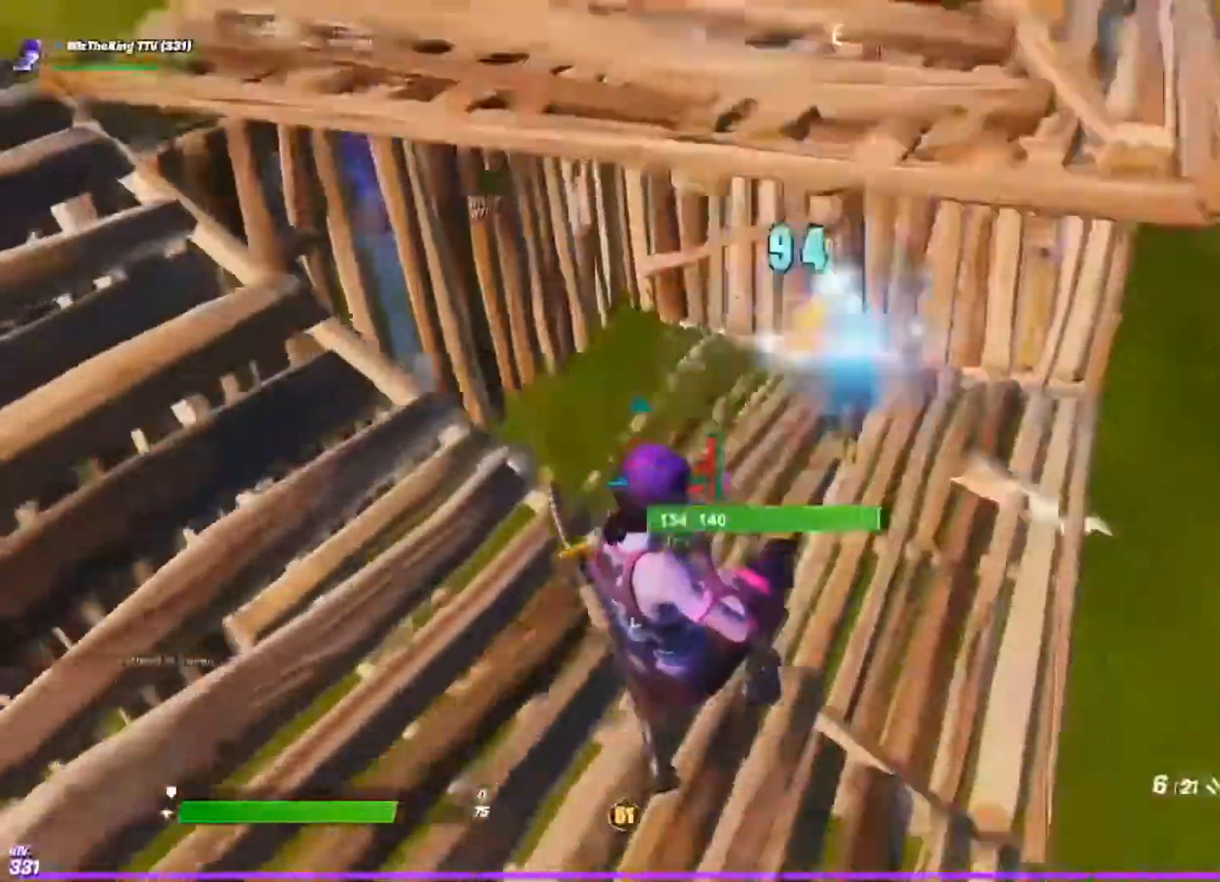
{"buttons": [], "left_stick": "left", "right_stick": "right", "events": [[17, "R2", "up"], [67, "CIRCLE", "down"], [150, "CIRCLE", "up"], [150, "R2", "down"], [167, "right_stick", "up"], [284, "R2", "up"], [284, "right_stick", "center"], [350, "CIRCLE", "down"], [417, "CIRCLE", "up"], [467, "right_stick", "right"]]}
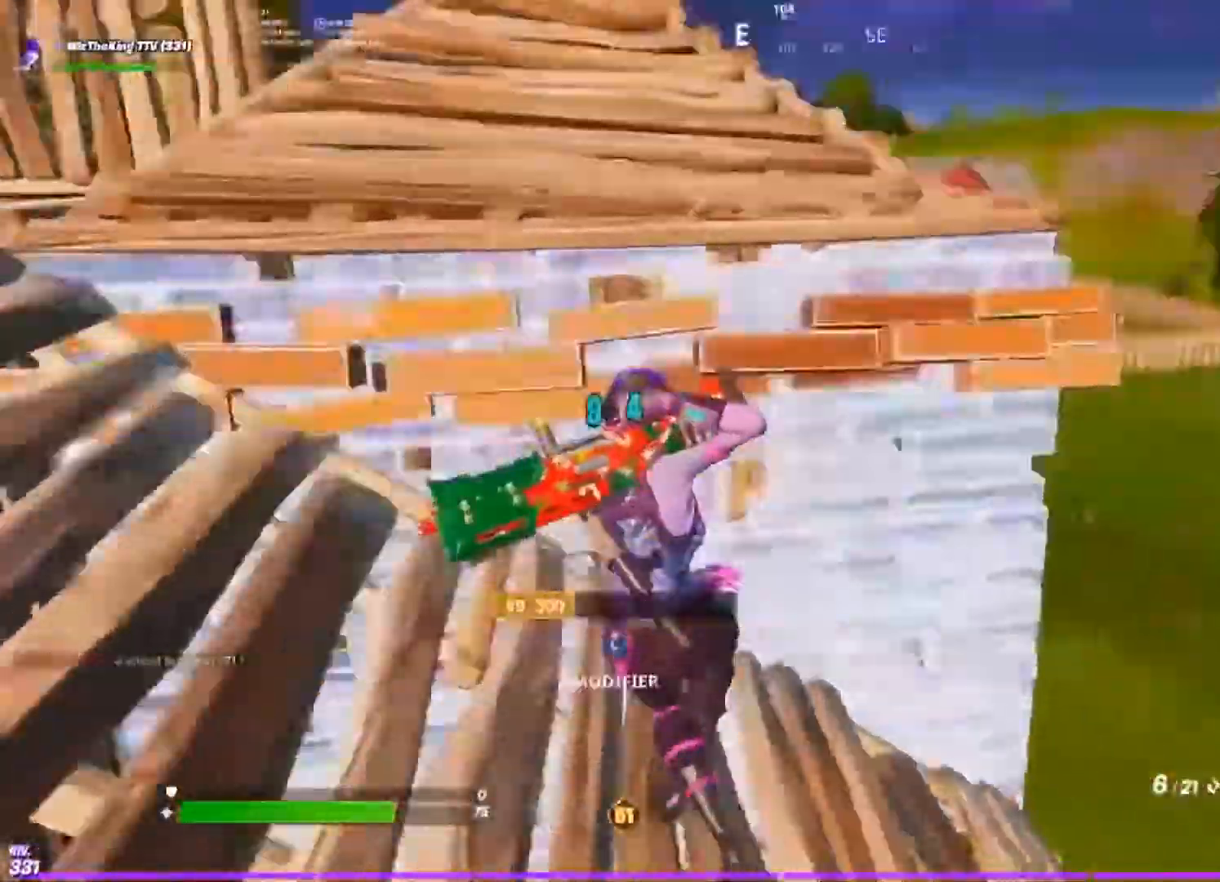
{"buttons": [], "left_stick": "right", "right_stick": "down", "events": [[34, "L3", "down"], [34, "left_stick", "up"], [34, "right_stick", "up-left"], [67, "R2", "down"], [117, "L3", "up"], [117, "left_stick", "right"], [151, "right_stick", "right"], [167, "R2", "up"], [267, "right_stick", "down"]]}